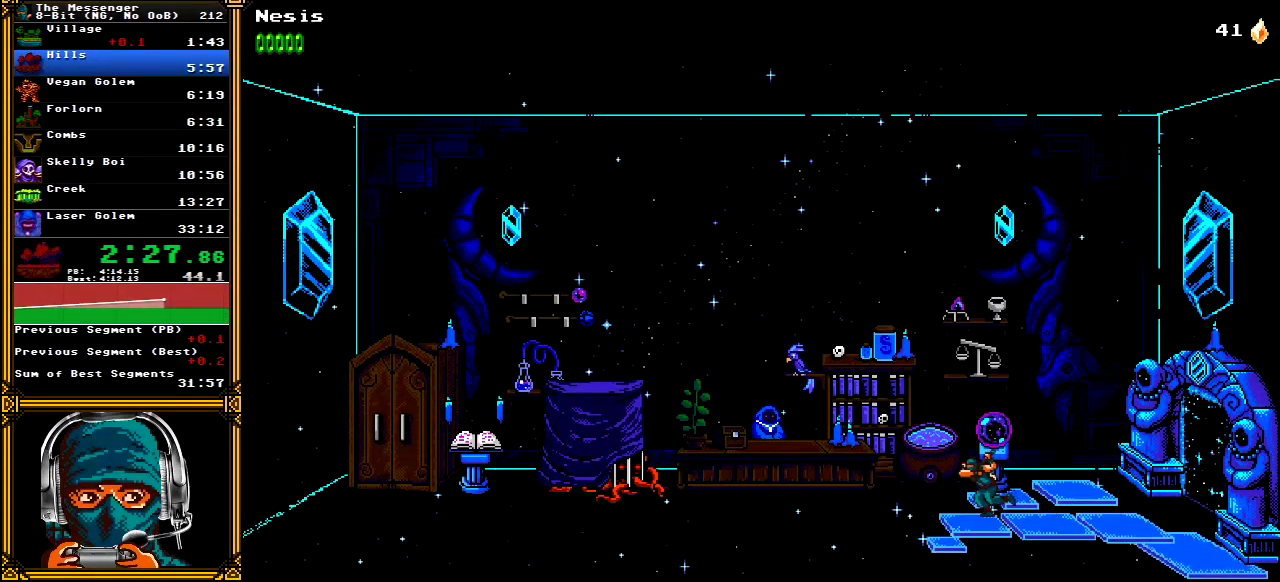
Gameplay with a controller (Xbox layout); each line is a JSON object with the inputs held at the frame after it. "events" lists button and stick changes between this image and that frame as [ms after this image, input, new state], when the widget could be followed in between. Not read: L1 L3 R1 R3 SELECT START.
{"buttons": ["DPAD_LEFT"], "left_stick": "center", "right_stick": "center", "events": []}
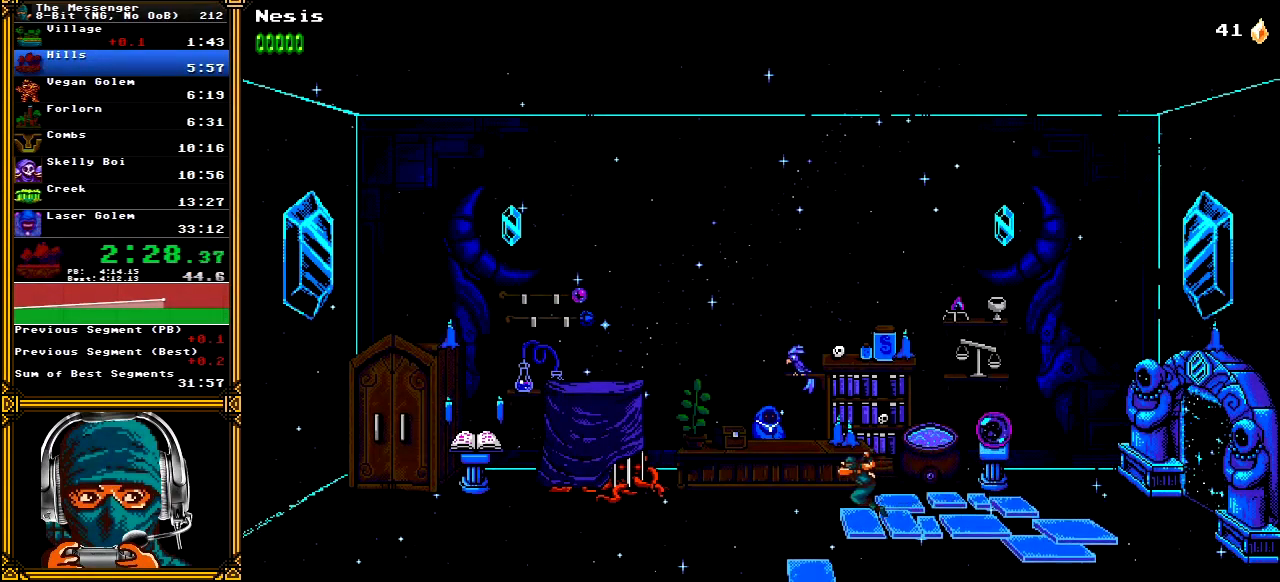
{"buttons": ["A"], "left_stick": "center", "right_stick": "center", "events": [[300, "DPAD_UP", "down"], [333, "DPAD_LEFT", "up"], [350, "A", "down"], [450, "DPAD_UP", "up"]]}
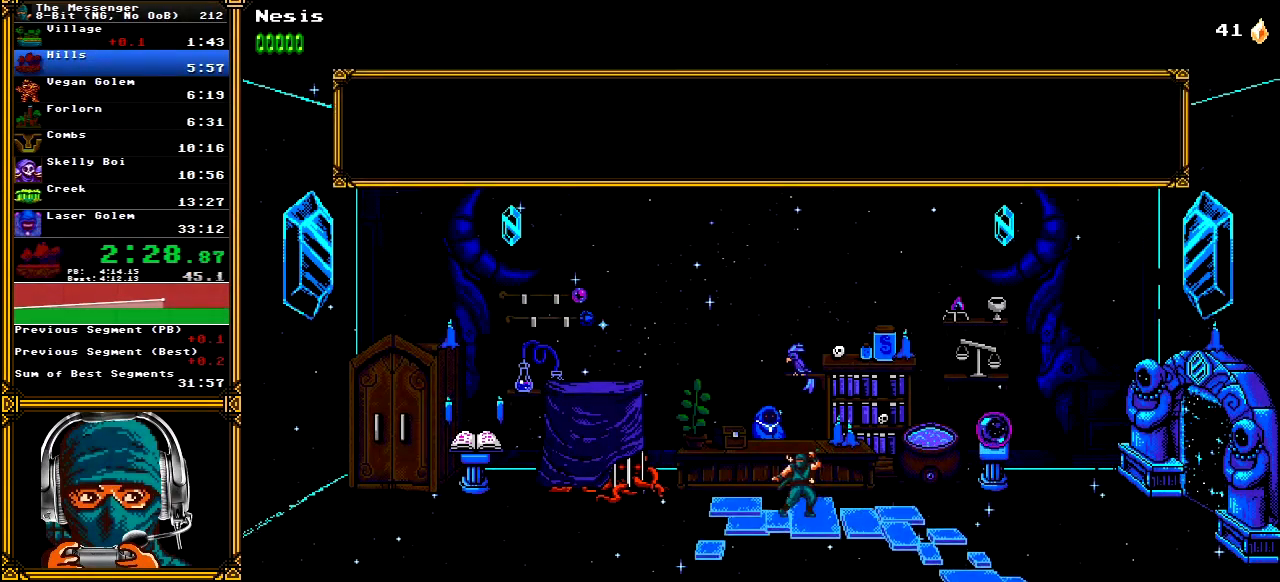
{"buttons": ["A"], "left_stick": "center", "right_stick": "center", "events": []}
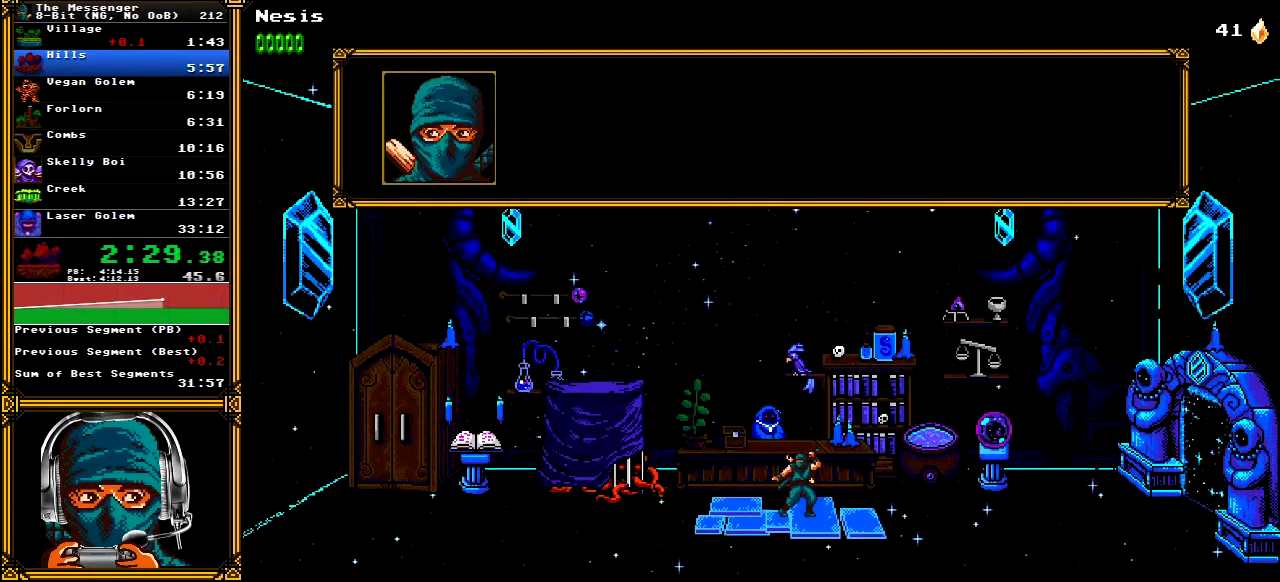
{"buttons": ["A"], "left_stick": "center", "right_stick": "center", "events": []}
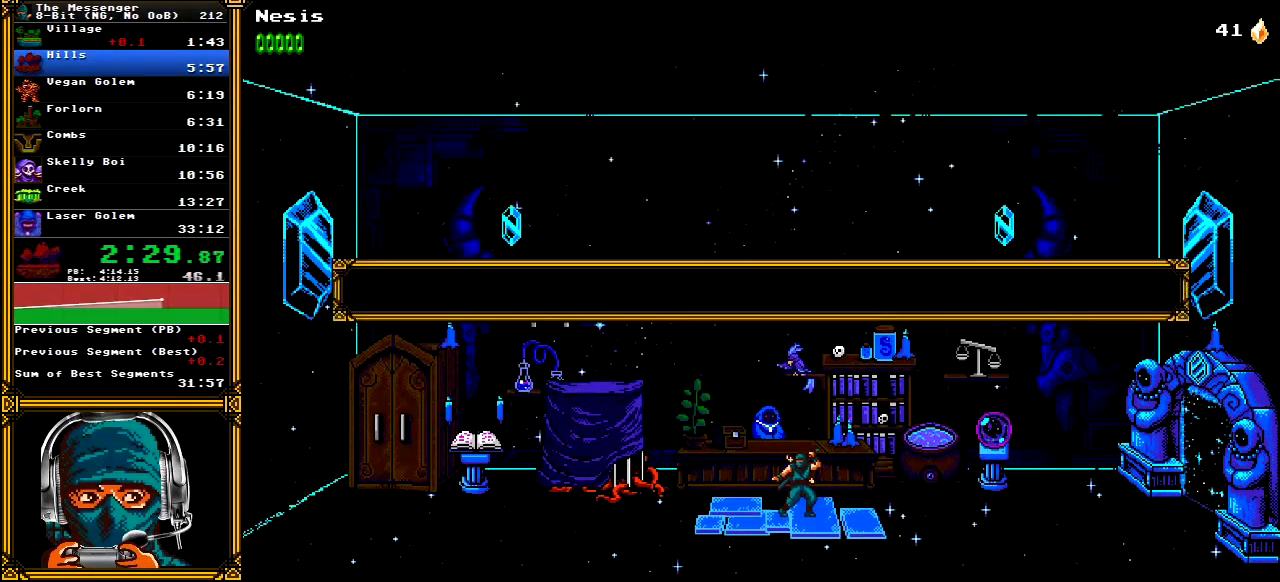
{"buttons": ["A"], "left_stick": "center", "right_stick": "center", "events": []}
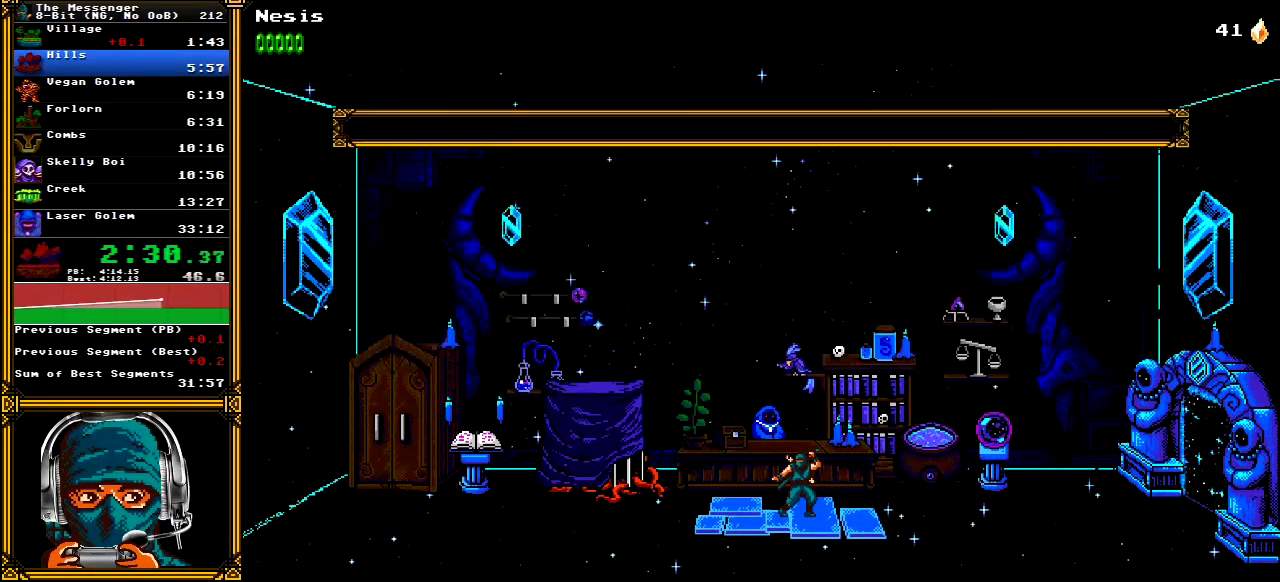
{"buttons": ["A"], "left_stick": "center", "right_stick": "center", "events": [[417, "A", "up"], [483, "A", "down"]]}
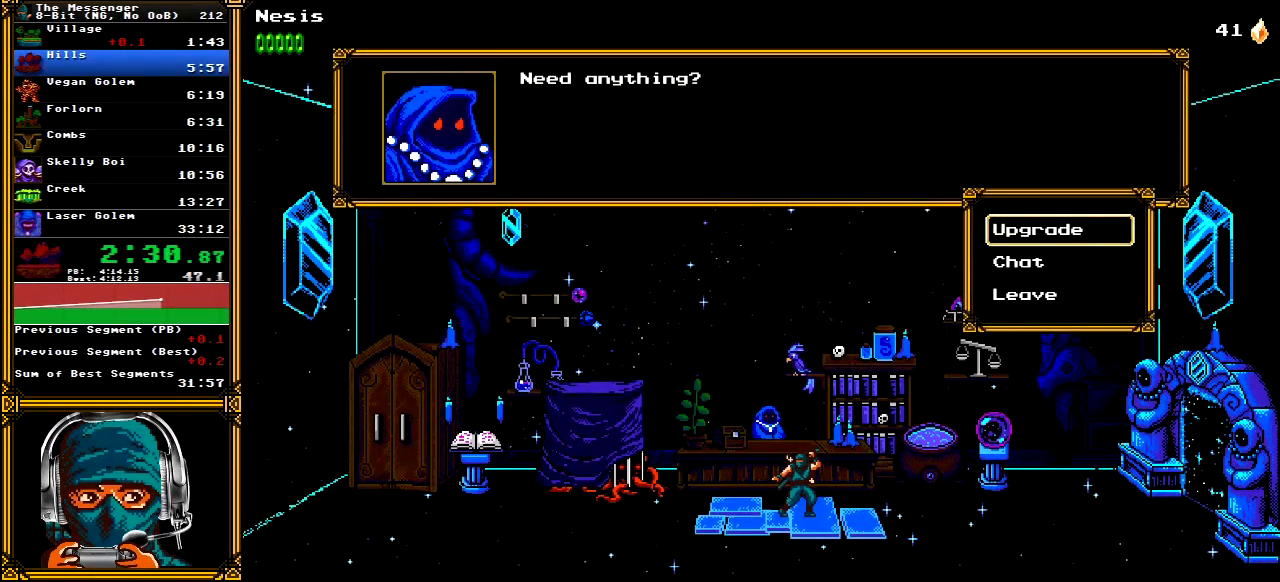
{"buttons": ["A"], "left_stick": "center", "right_stick": "center", "events": [[83, "A", "up"], [133, "A", "down"], [233, "A", "up"], [283, "A", "down"], [300, "DPAD_RIGHT", "down"], [367, "A", "up"], [383, "DPAD_RIGHT", "up"], [417, "A", "down"]]}
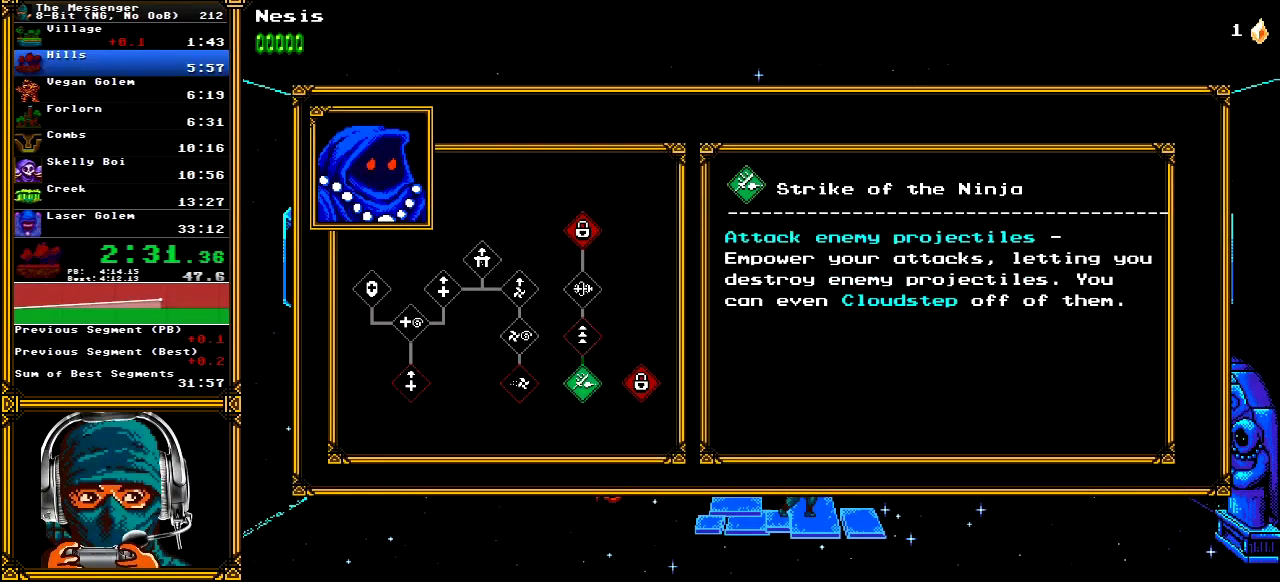
{"buttons": ["A", "DPAD_RIGHT"], "left_stick": "center", "right_stick": "center", "events": [[17, "A", "up"], [83, "B", "down"], [133, "DPAD_RIGHT", "down"], [167, "B", "up"], [267, "A", "down"], [383, "A", "up"], [433, "A", "down"]]}
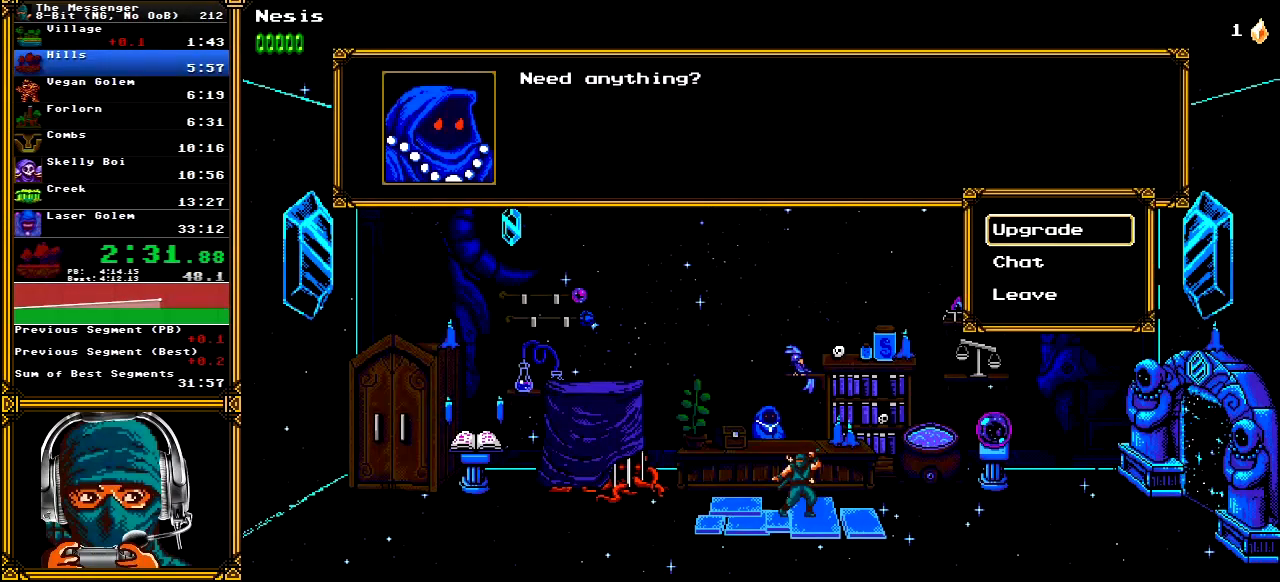
{"buttons": ["DPAD_RIGHT"], "left_stick": "center", "right_stick": "center", "events": [[50, "A", "up"], [117, "B", "down"], [200, "B", "up"], [267, "B", "down"], [383, "B", "up"]]}
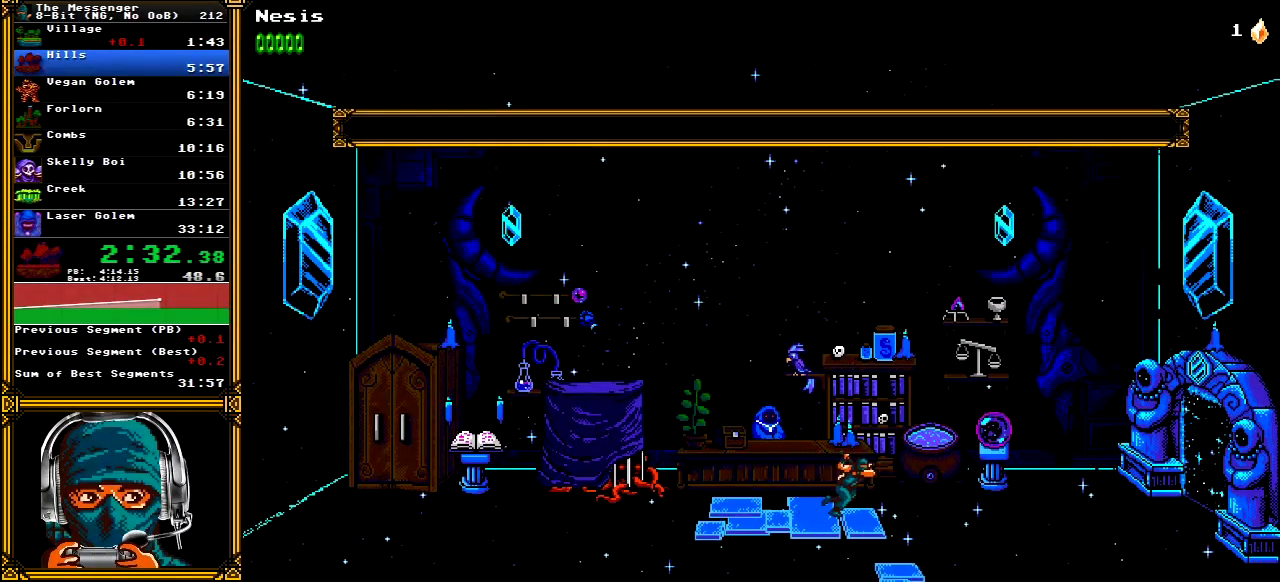
{"buttons": ["DPAD_RIGHT"], "left_stick": "center", "right_stick": "center", "events": []}
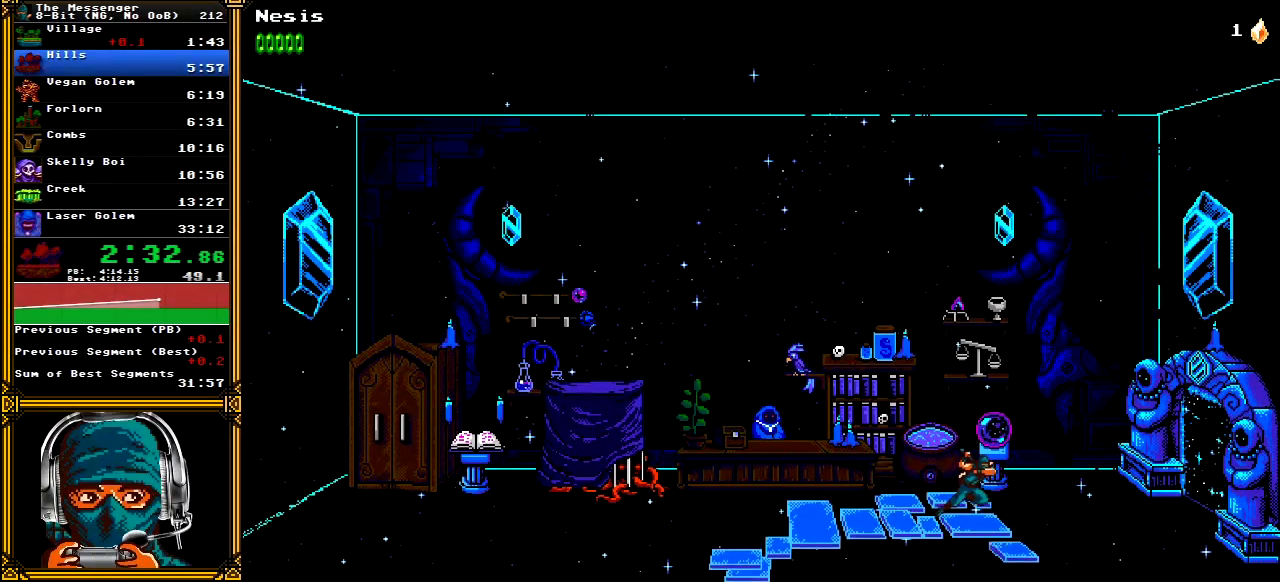
{"buttons": ["DPAD_RIGHT"], "left_stick": "center", "right_stick": "center", "events": []}
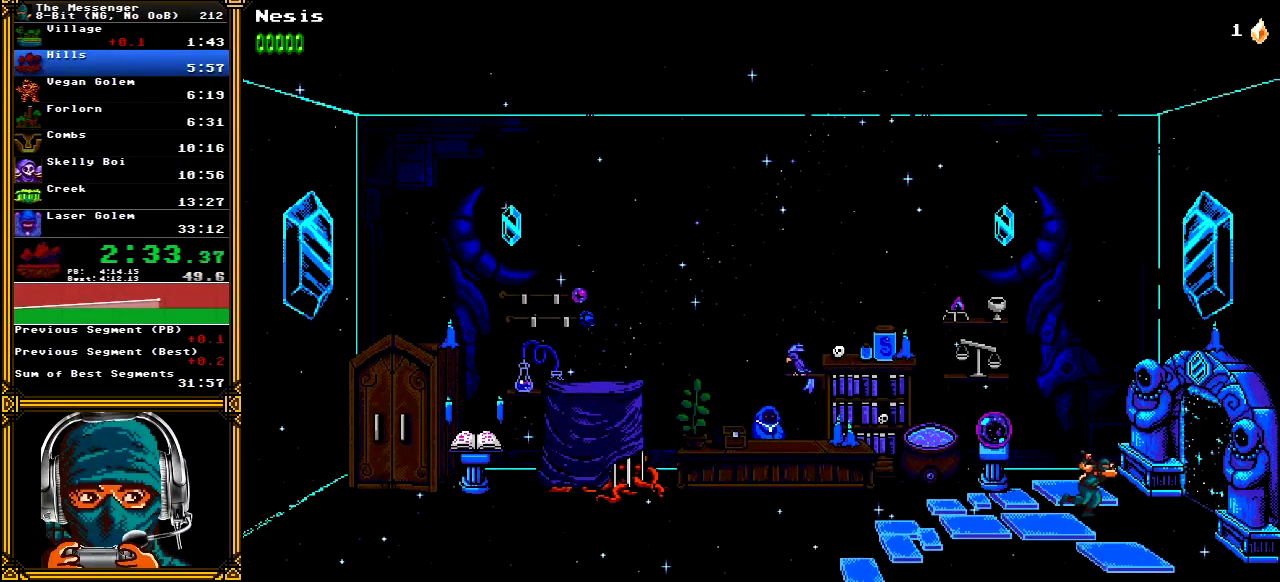
{"buttons": ["DPAD_RIGHT"], "left_stick": "center", "right_stick": "center", "events": []}
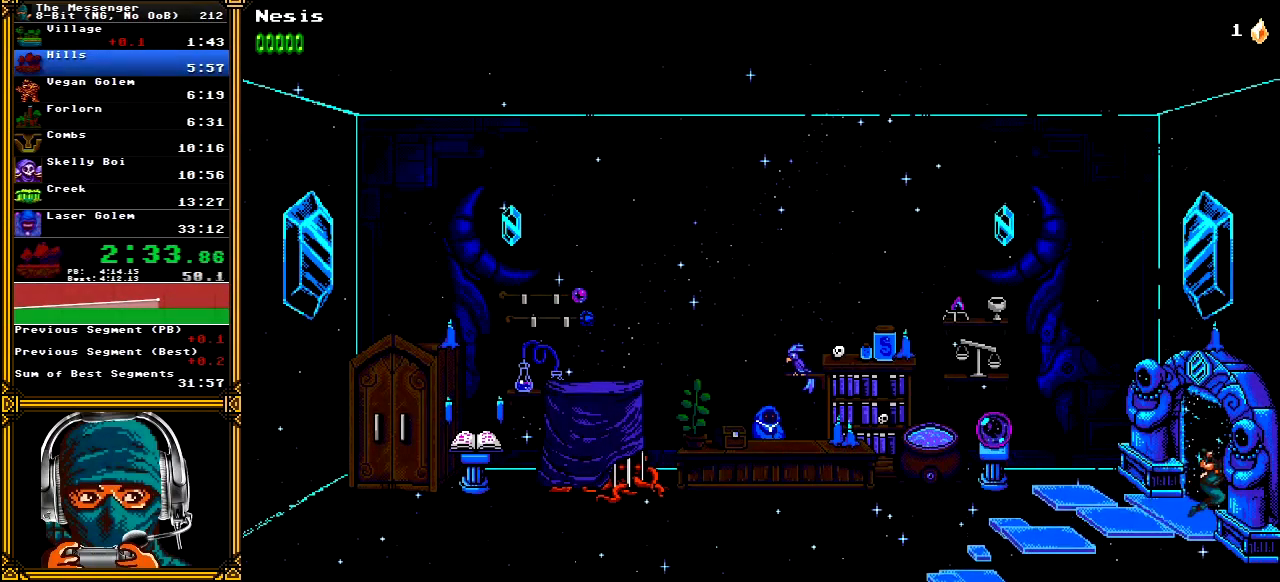
{"buttons": ["DPAD_RIGHT"], "left_stick": "center", "right_stick": "center", "events": []}
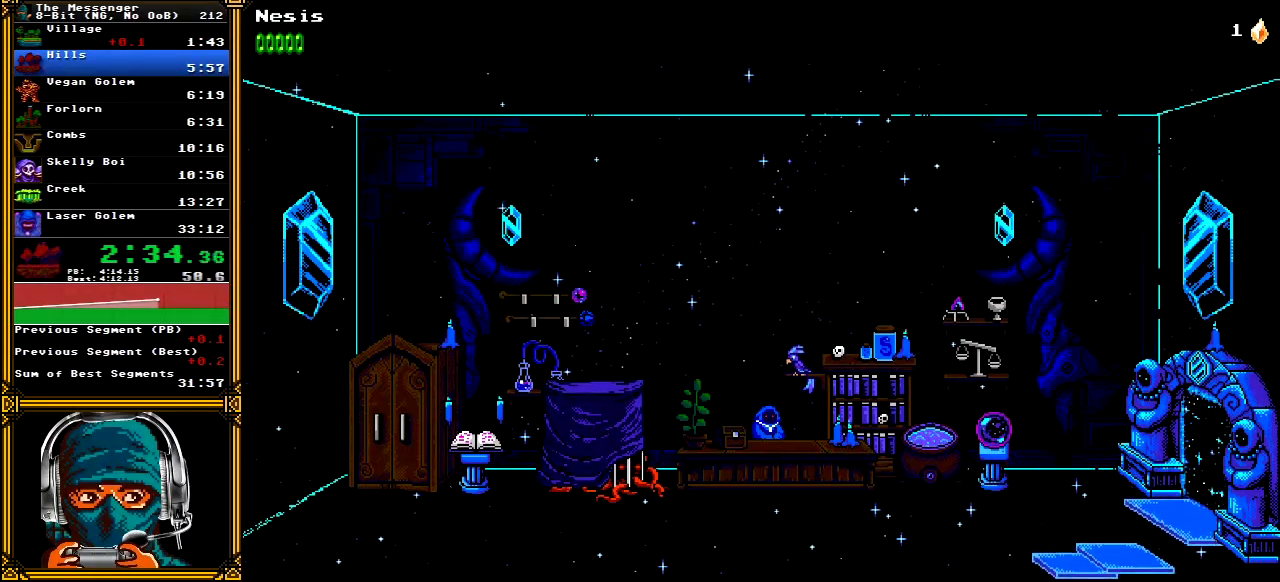
{"buttons": ["DPAD_RIGHT"], "left_stick": "center", "right_stick": "center", "events": []}
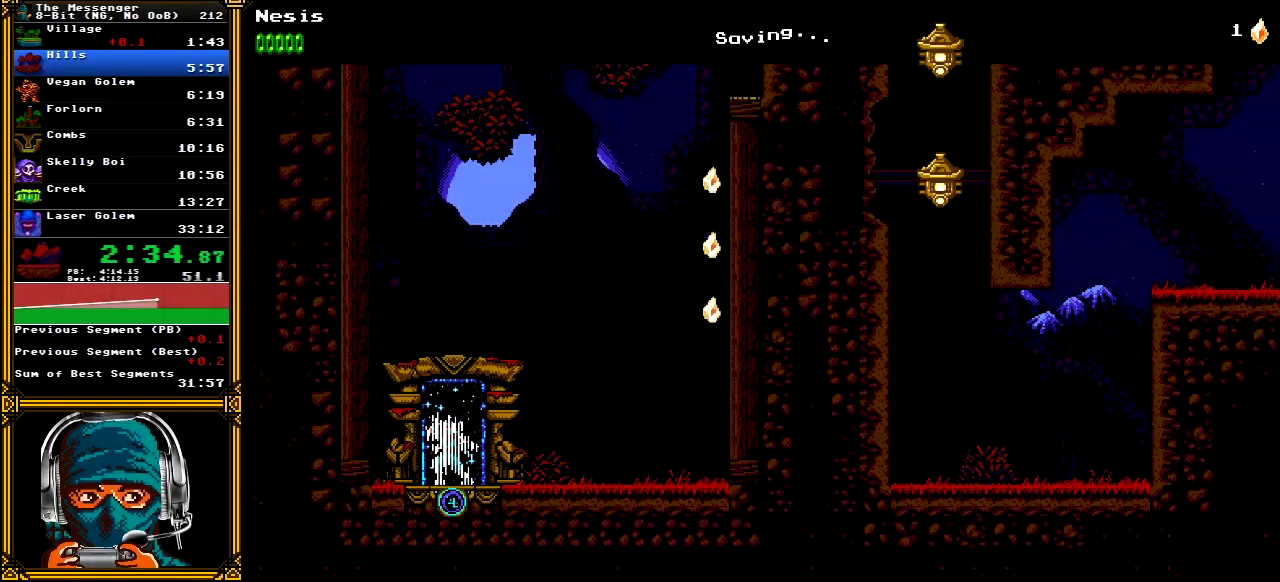
{"buttons": ["DPAD_RIGHT"], "left_stick": "center", "right_stick": "center", "events": []}
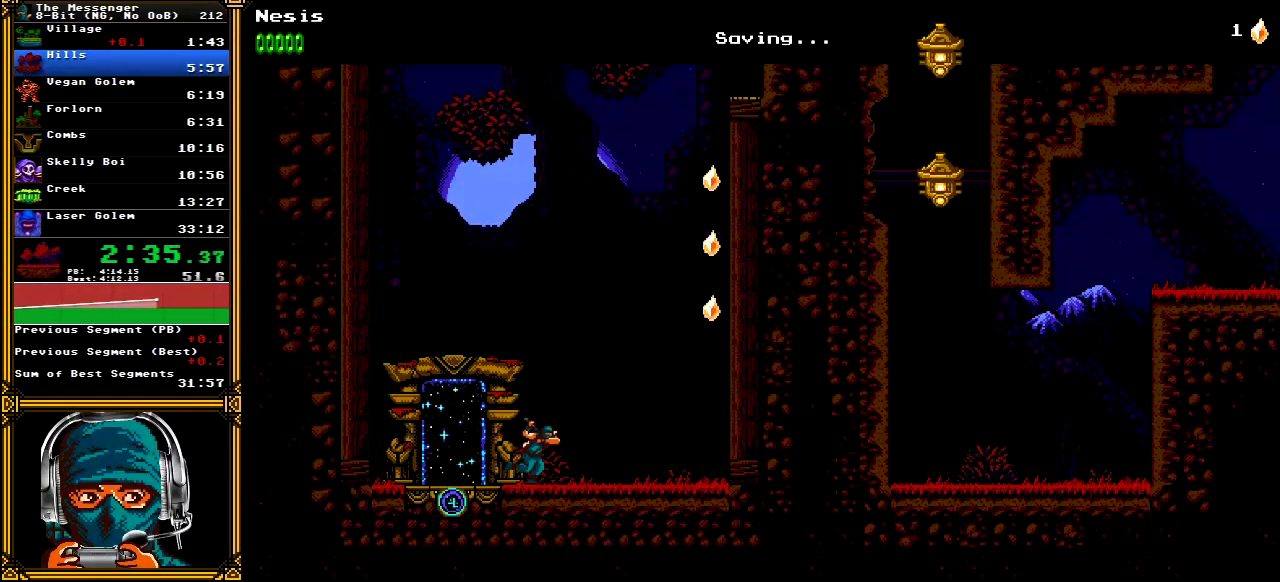
{"buttons": ["A", "DPAD_RIGHT"], "left_stick": "center", "right_stick": "center", "events": [[383, "A", "down"]]}
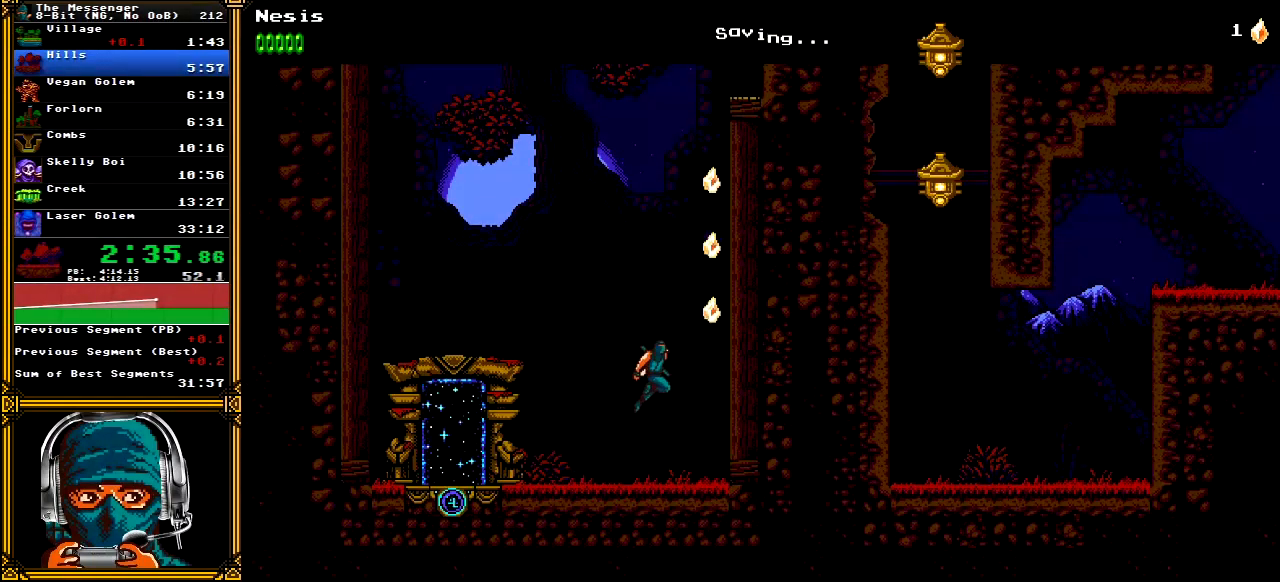
{"buttons": ["A", "DPAD_RIGHT"], "left_stick": "center", "right_stick": "center", "events": [[250, "A", "up"], [317, "A", "down"], [433, "A", "up"], [483, "A", "down"]]}
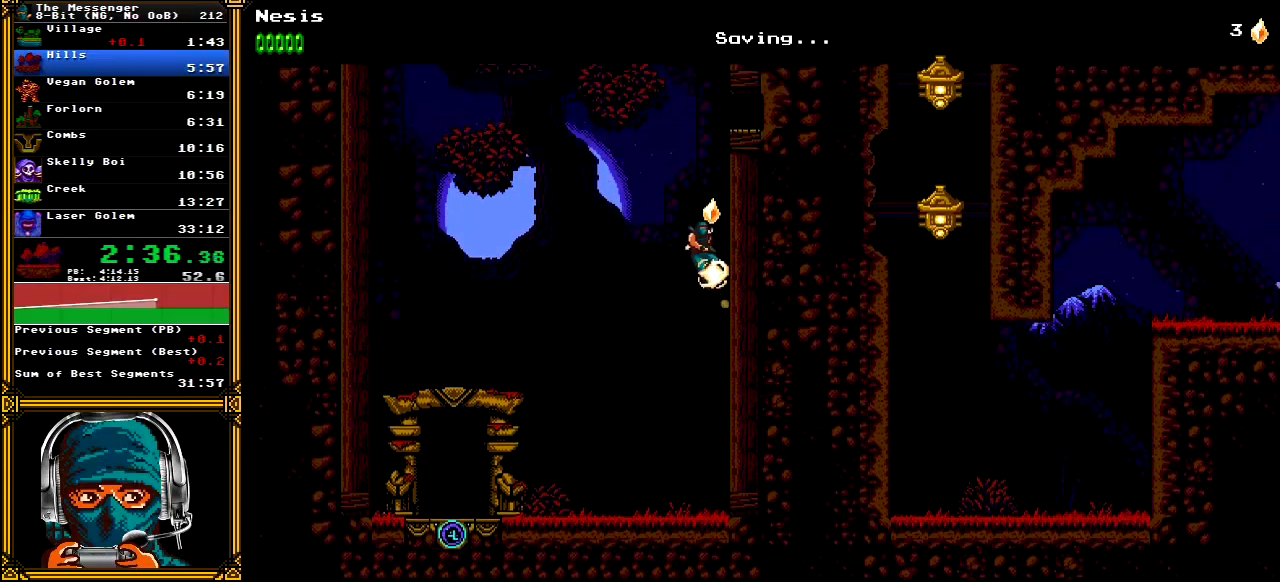
{"buttons": ["A", "DPAD_RIGHT"], "left_stick": "center", "right_stick": "center", "events": [[83, "A", "up"], [133, "A", "down"], [233, "A", "up"], [283, "A", "down"], [367, "A", "up"], [433, "A", "down"]]}
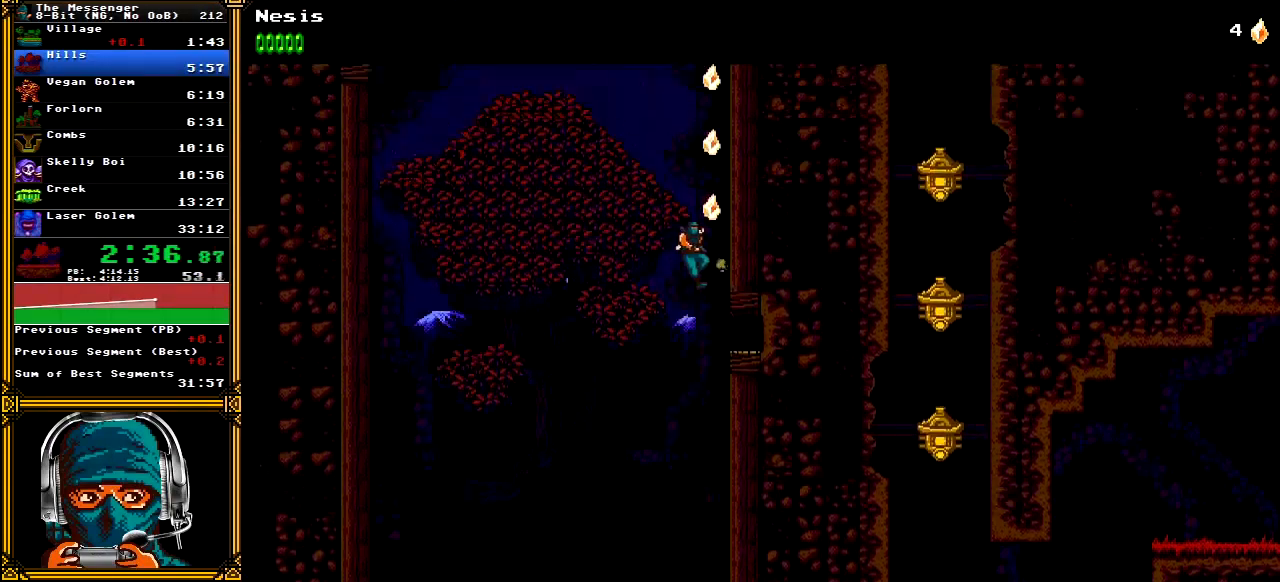
{"buttons": ["A", "DPAD_RIGHT"], "left_stick": "center", "right_stick": "center", "events": [[33, "A", "up"], [83, "A", "down"], [183, "A", "up"], [250, "A", "down"], [350, "A", "up"], [417, "A", "down"]]}
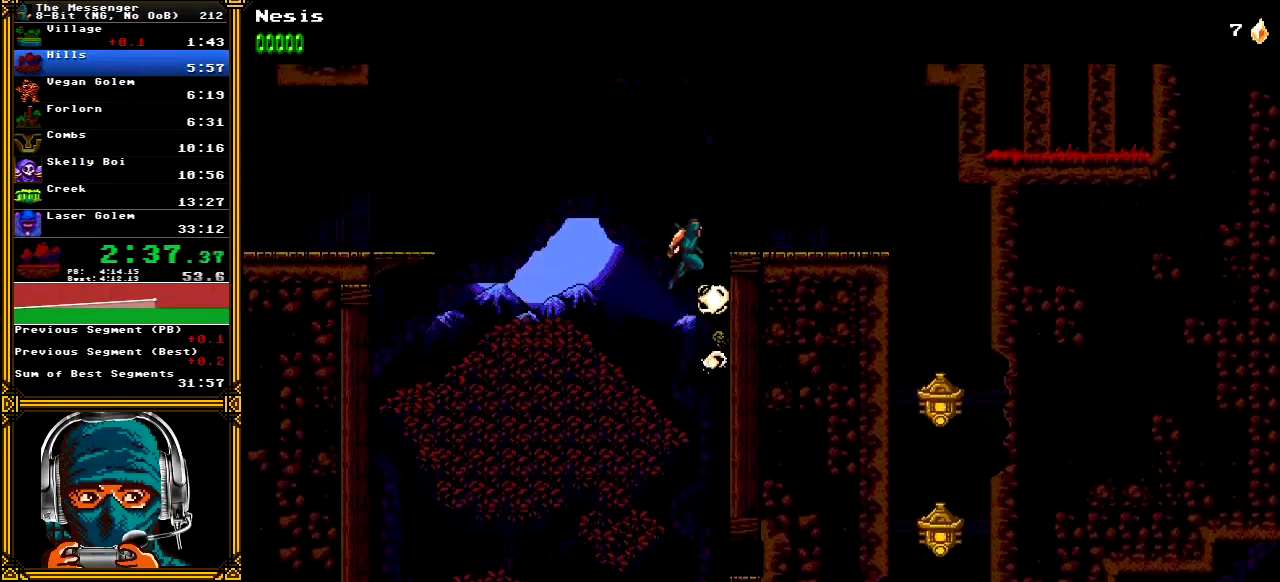
{"buttons": ["DPAD_RIGHT"], "left_stick": "center", "right_stick": "center", "events": [[150, "A", "up"]]}
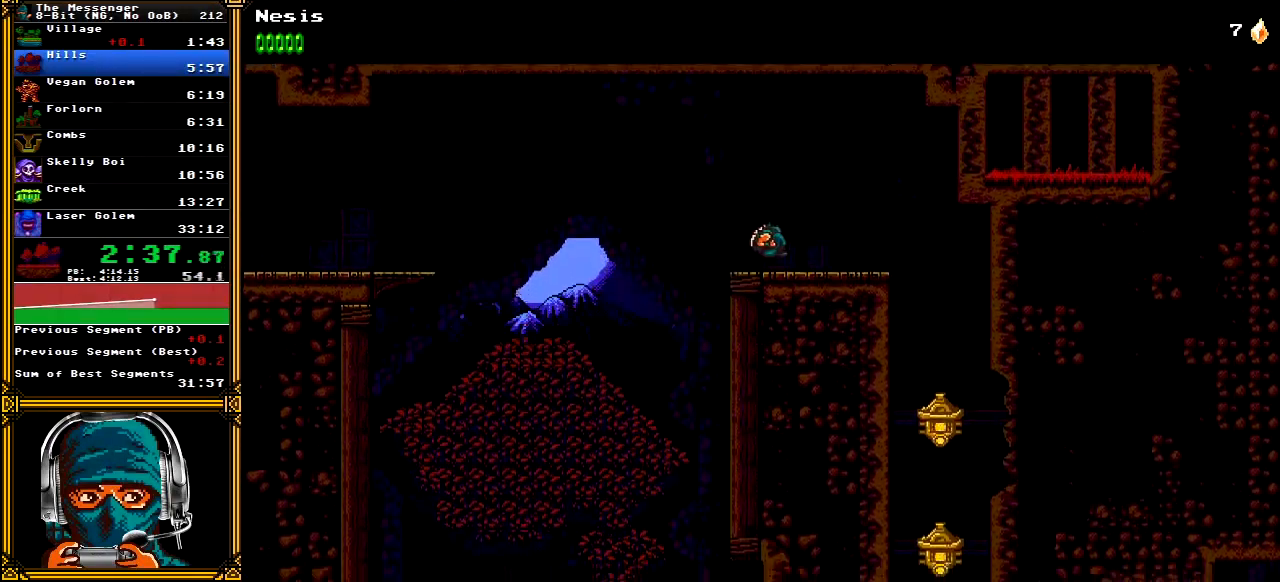
{"buttons": ["DPAD_RIGHT"], "left_stick": "center", "right_stick": "center", "events": [[50, "A", "down"], [150, "A", "up"]]}
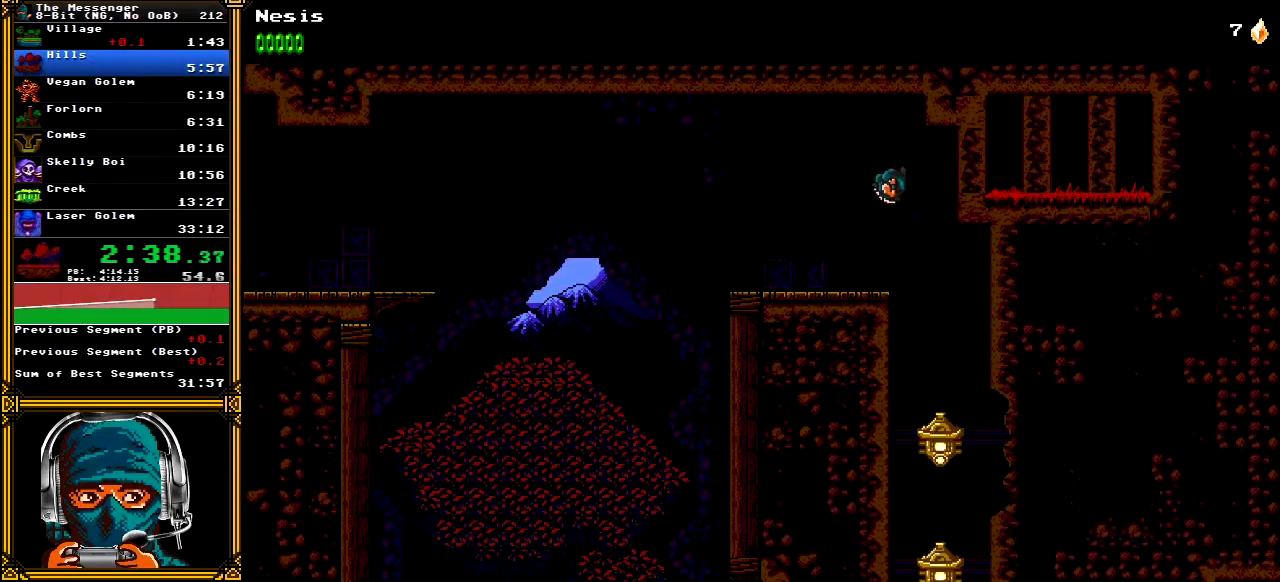
{"buttons": ["X"], "left_stick": "center", "right_stick": "center", "events": [[217, "DPAD_RIGHT", "up"], [250, "X", "down"], [350, "X", "up"], [433, "X", "down"]]}
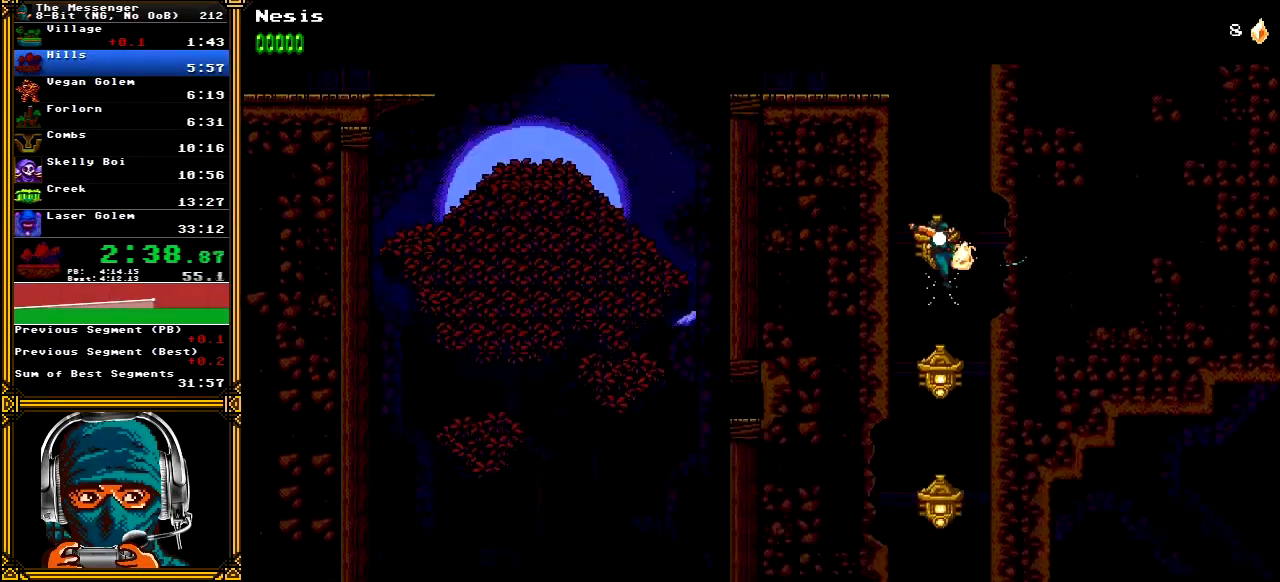
{"buttons": ["DPAD_RIGHT"], "left_stick": "center", "right_stick": "center", "events": [[17, "X", "up"], [100, "X", "down"], [167, "X", "up"], [250, "X", "down"], [350, "DPAD_RIGHT", "down"], [350, "X", "up"]]}
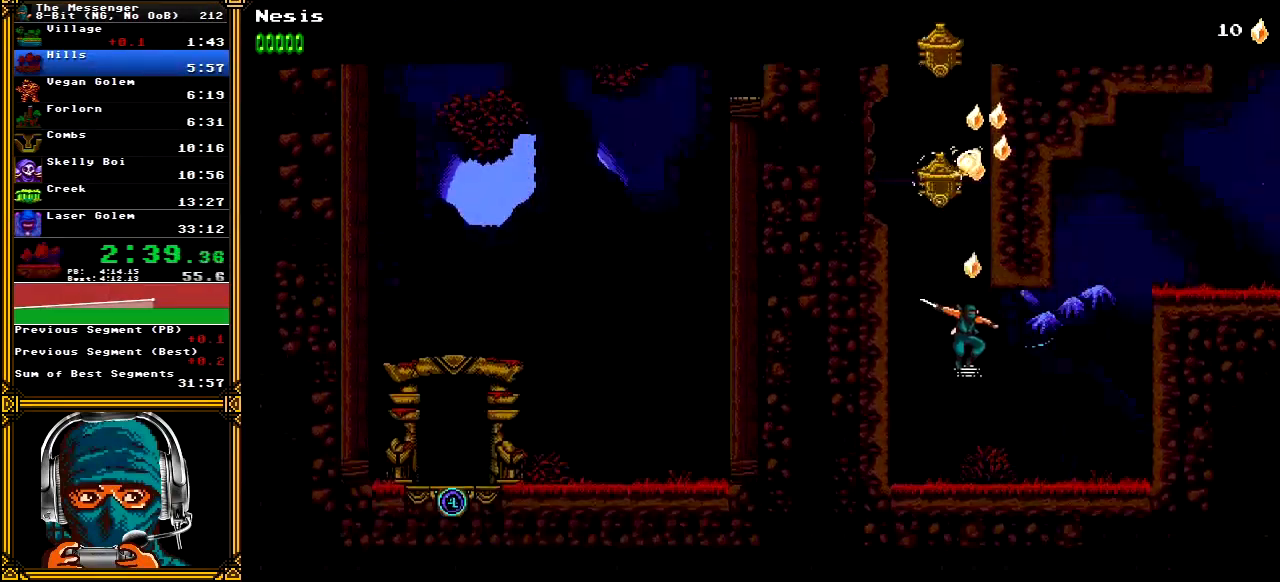
{"buttons": ["A", "DPAD_RIGHT"], "left_stick": "center", "right_stick": "center", "events": [[283, "A", "down"]]}
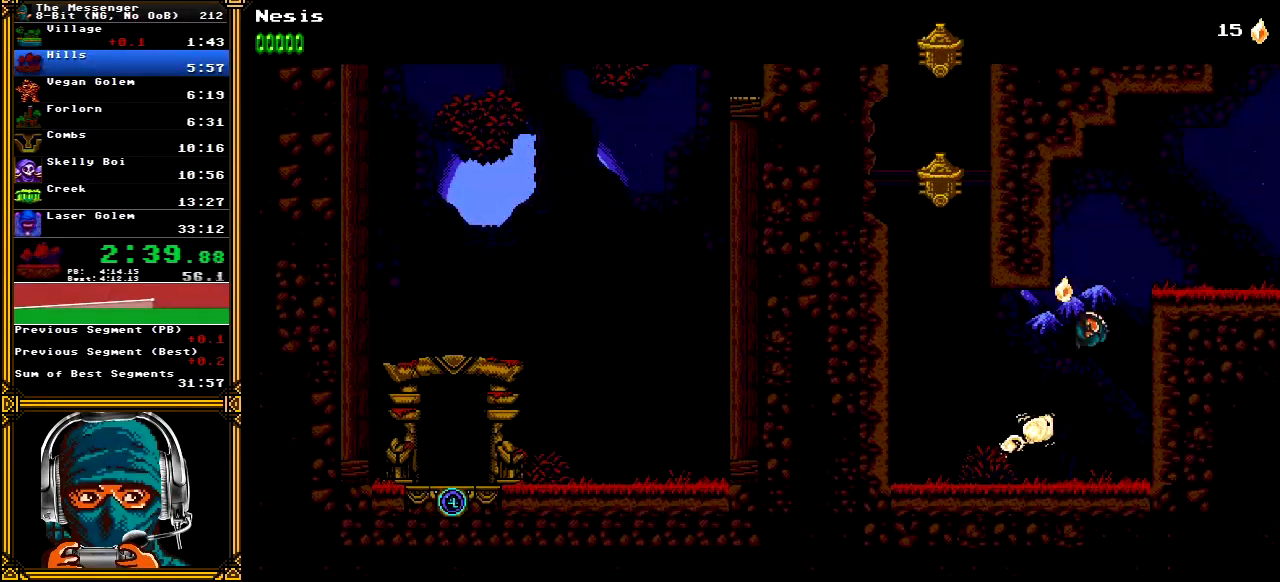
{"buttons": ["DPAD_RIGHT"], "left_stick": "center", "right_stick": "center", "events": [[150, "A", "up"], [200, "A", "down"], [317, "A", "up"]]}
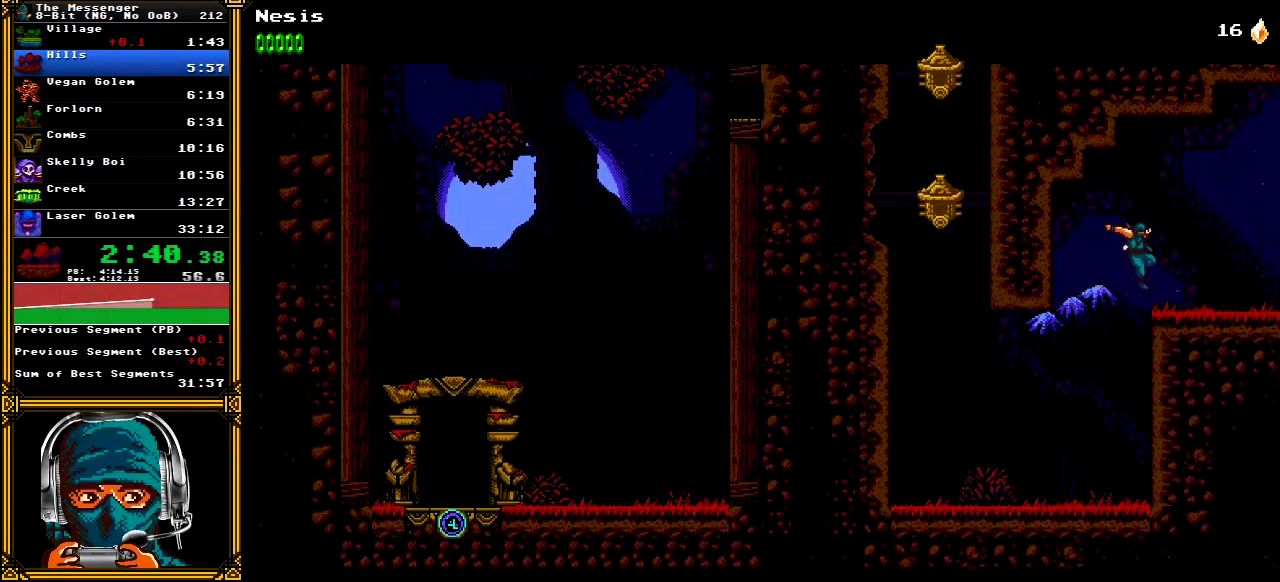
{"buttons": ["DPAD_RIGHT"], "left_stick": "center", "right_stick": "center", "events": []}
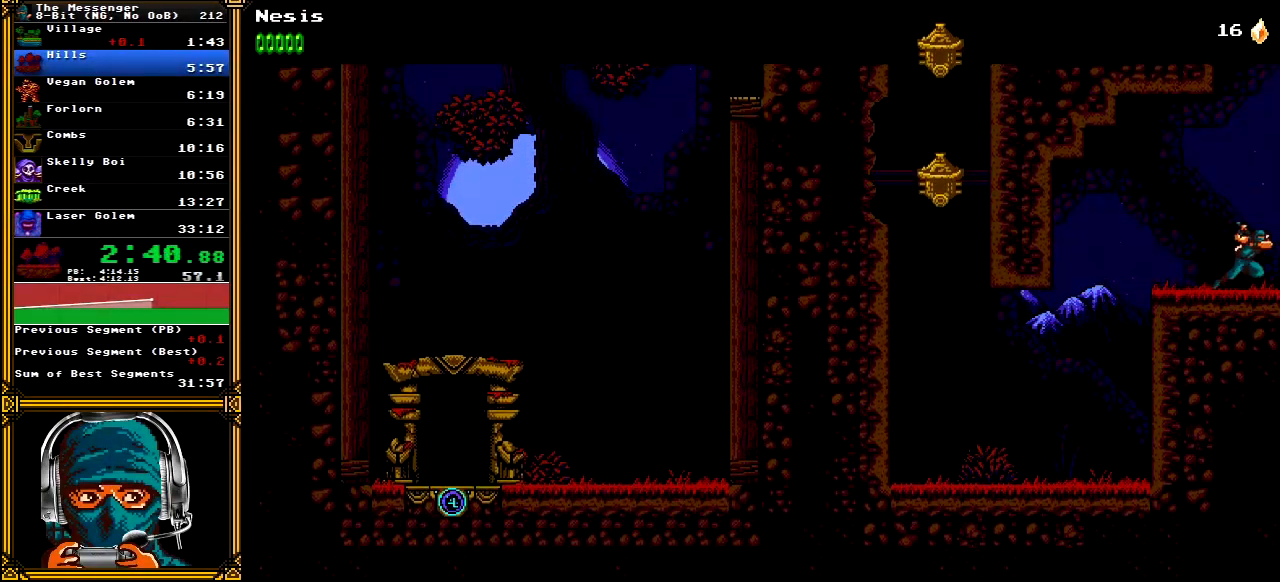
{"buttons": ["DPAD_RIGHT"], "left_stick": "center", "right_stick": "center", "events": []}
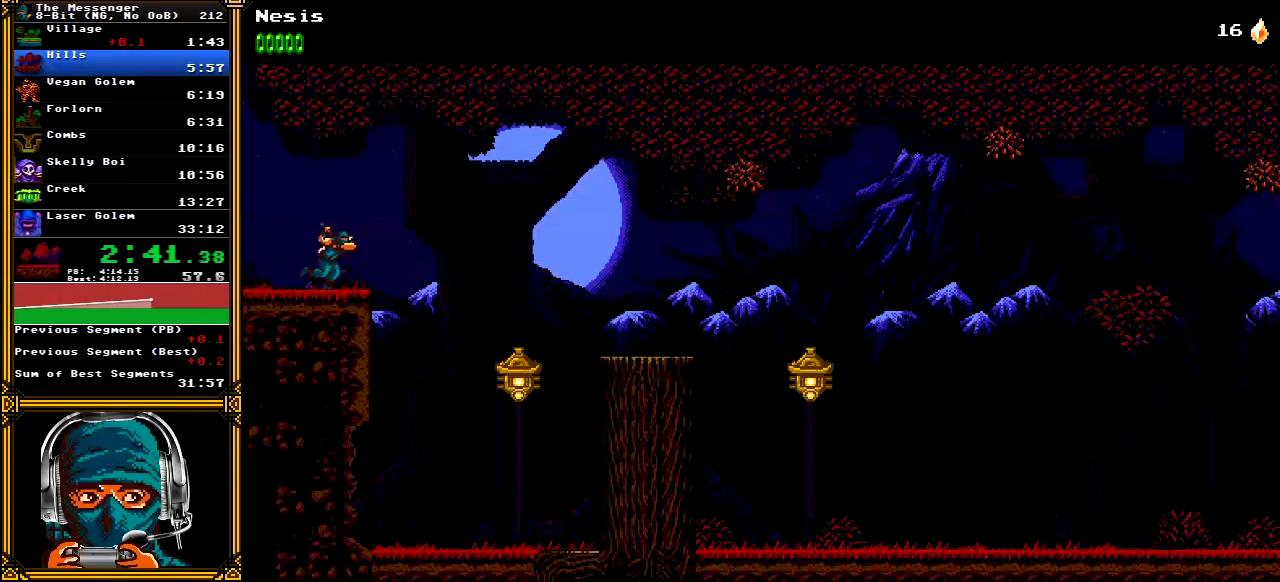
{"buttons": ["DPAD_RIGHT"], "left_stick": "center", "right_stick": "center", "events": []}